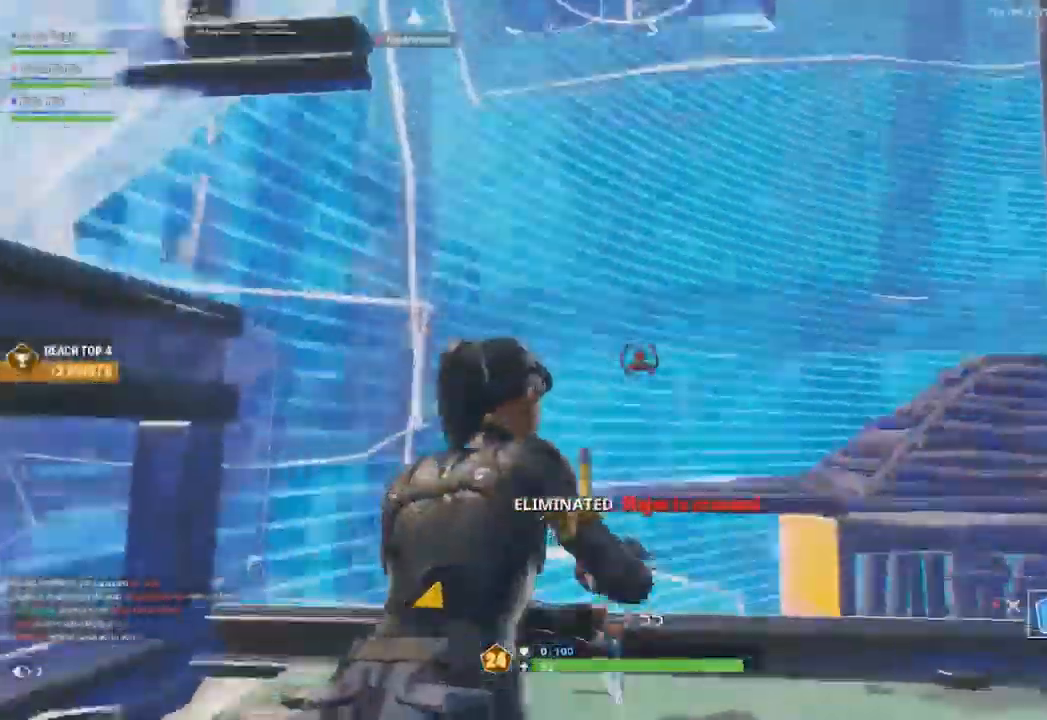
Gameplay with a controller (Xbox layout); each line is a JSON object with the inputs held at the frame after it. "events" lists button and stick changes between this image and that frame as [ms after this image, input, new state], when the widget could be followed in between.
{"buttons": [], "left_stick": "up-right", "right_stick": "right", "events": [[83, "right_stick", "center"], [117, "left_stick", "up-right"], [133, "R1", "down"], [183, "right_stick", "down-right"], [267, "right_stick", "center"], [334, "left_stick", "up"], [450, "R1", "up"], [467, "left_stick", "up-right"], [500, "right_stick", "right"]]}
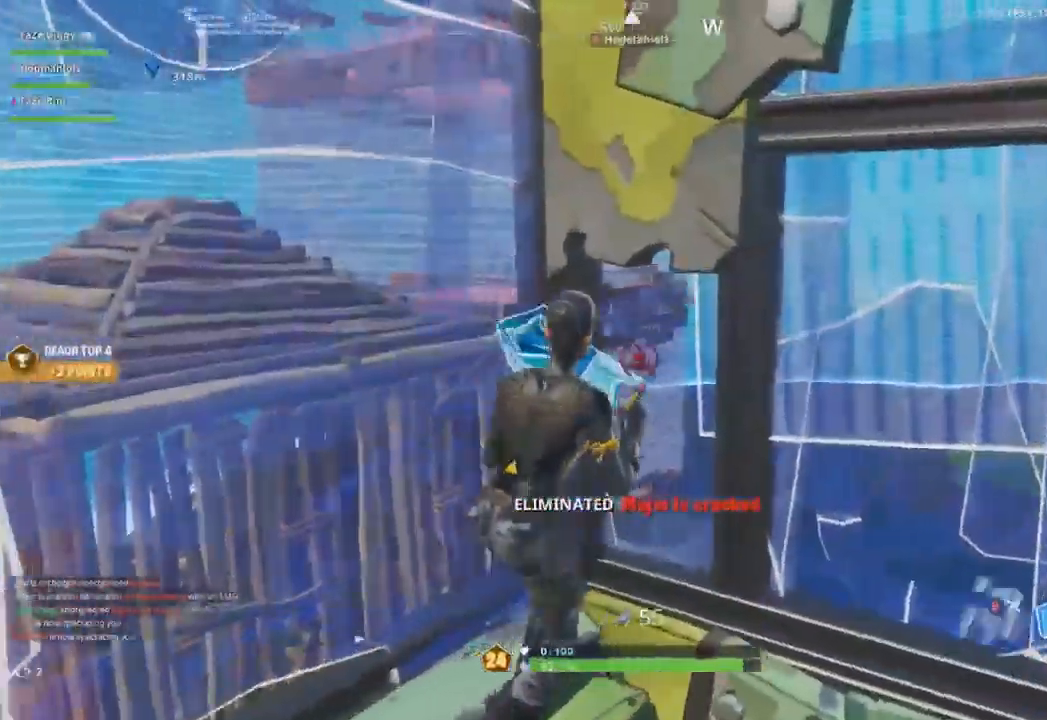
{"buttons": [], "left_stick": "up", "right_stick": "center", "events": [[17, "left_stick", "right"], [167, "B", "down"], [201, "B", "up"], [301, "right_stick", "center"], [334, "left_stick", "up-right"], [434, "left_stick", "up"]]}
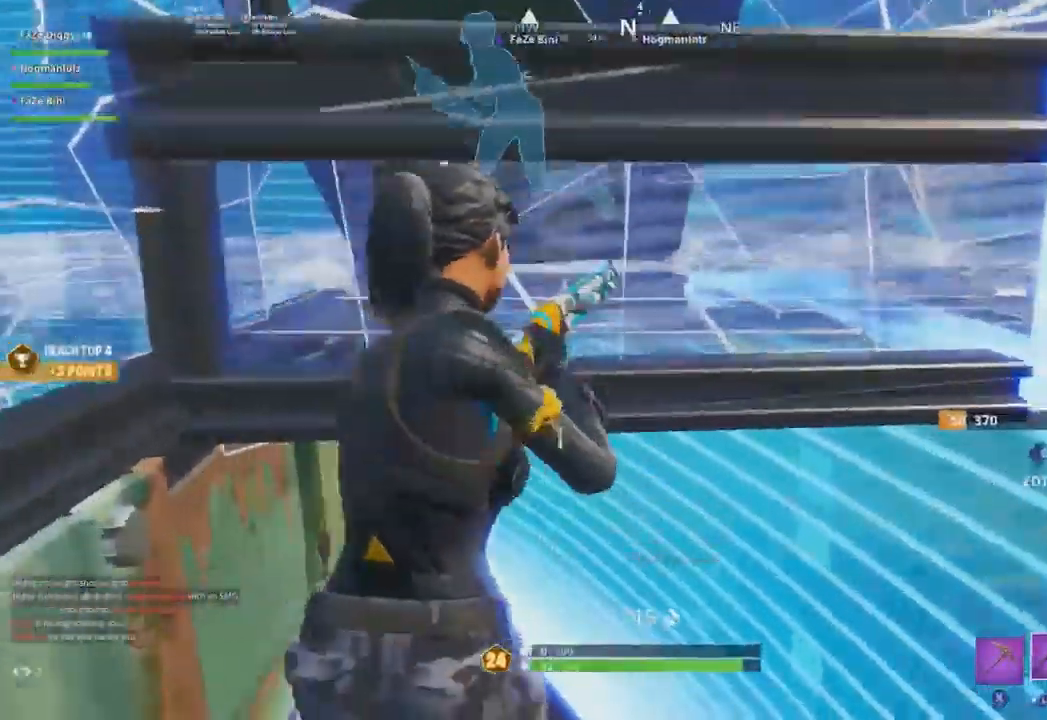
{"buttons": [], "left_stick": "up", "right_stick": "center", "events": [[83, "L1", "down"], [167, "L1", "up"], [217, "L1", "down"], [217, "left_stick", "up-left"], [267, "right_stick", "down-left"], [284, "L1", "up"], [384, "L1", "down"], [400, "right_stick", "center"], [434, "left_stick", "up"], [484, "L1", "up"]]}
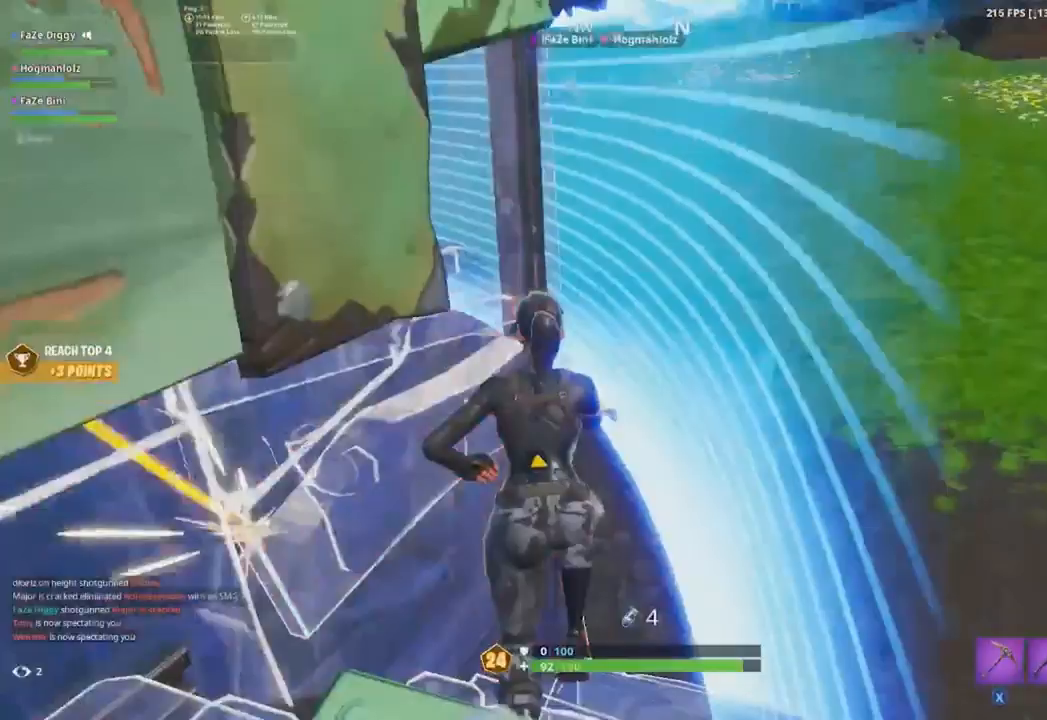
{"buttons": ["R1"], "left_stick": "up-left", "right_stick": "left", "events": [[217, "B", "down"], [251, "right_stick", "down-right"], [284, "B", "up"], [351, "left_stick", "up-left"], [401, "R1", "down"], [417, "right_stick", "left"]]}
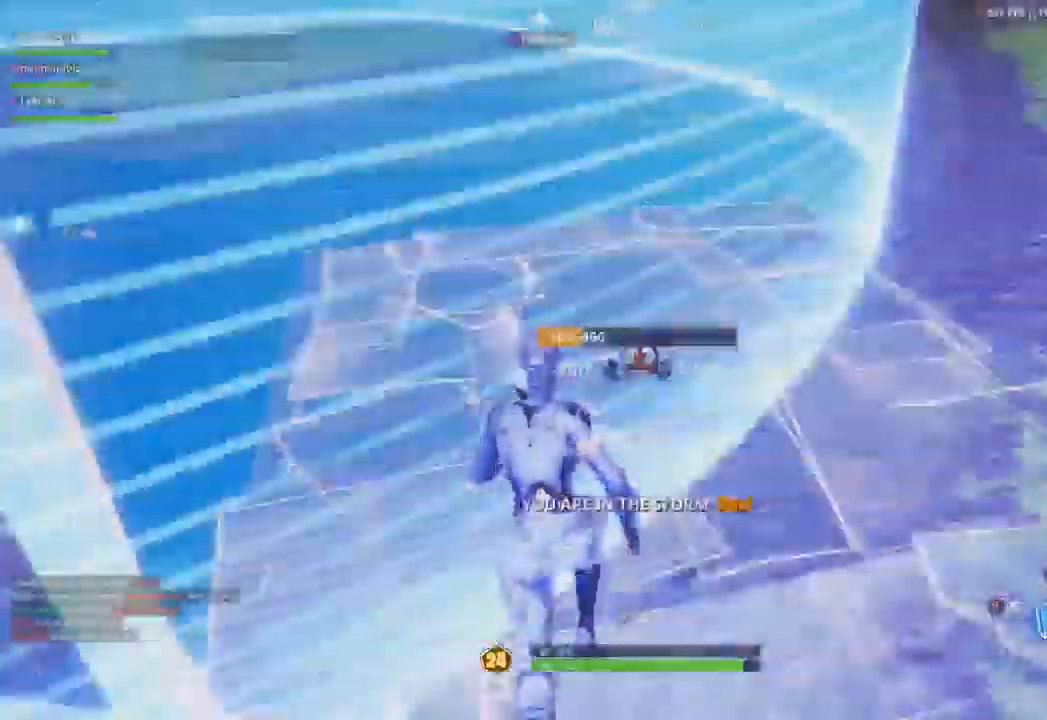
{"buttons": ["R1"], "left_stick": "up-right", "right_stick": "center", "events": [[67, "left_stick", "up"], [83, "right_stick", "center"], [217, "R1", "up"], [217, "right_stick", "left"], [250, "R2", "down"], [267, "right_stick", "up-left"], [284, "left_stick", "up-right"], [384, "R1", "down"], [384, "right_stick", "right"], [417, "R2", "up"], [467, "right_stick", "center"]]}
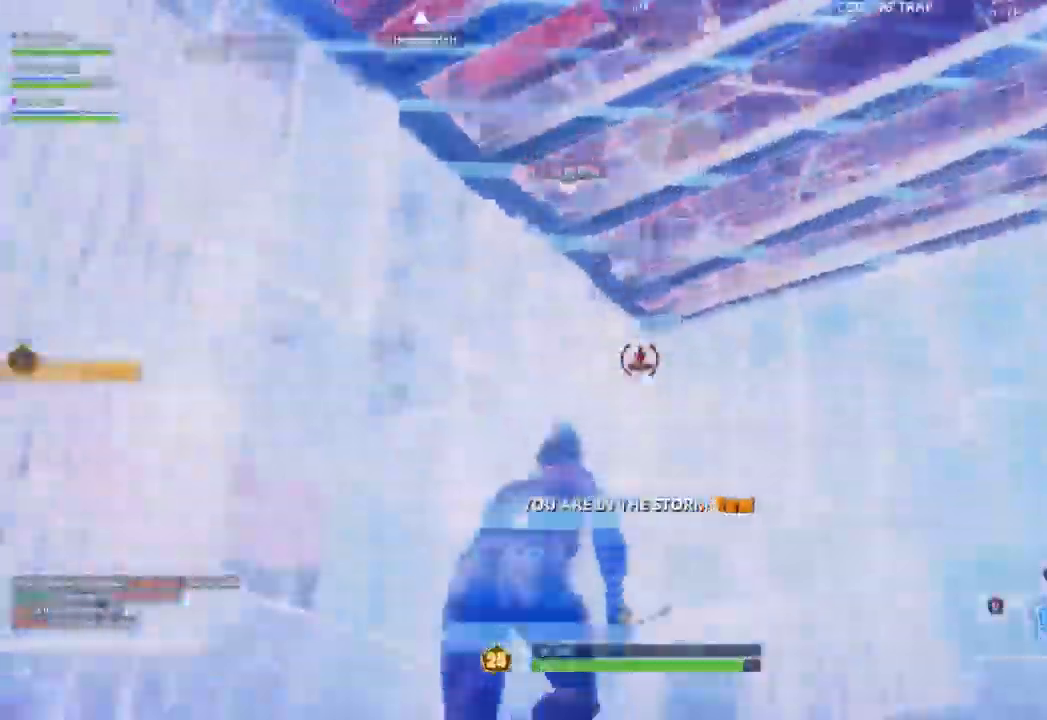
{"buttons": ["R2"], "left_stick": "left", "right_stick": "left", "events": [[17, "R1", "up"], [284, "left_stick", "up-left"], [301, "right_stick", "right"], [351, "DPAD_RIGHT", "down"], [351, "right_stick", "center"], [401, "left_stick", "left"], [417, "R2", "down"], [434, "right_stick", "left"], [484, "DPAD_RIGHT", "up"]]}
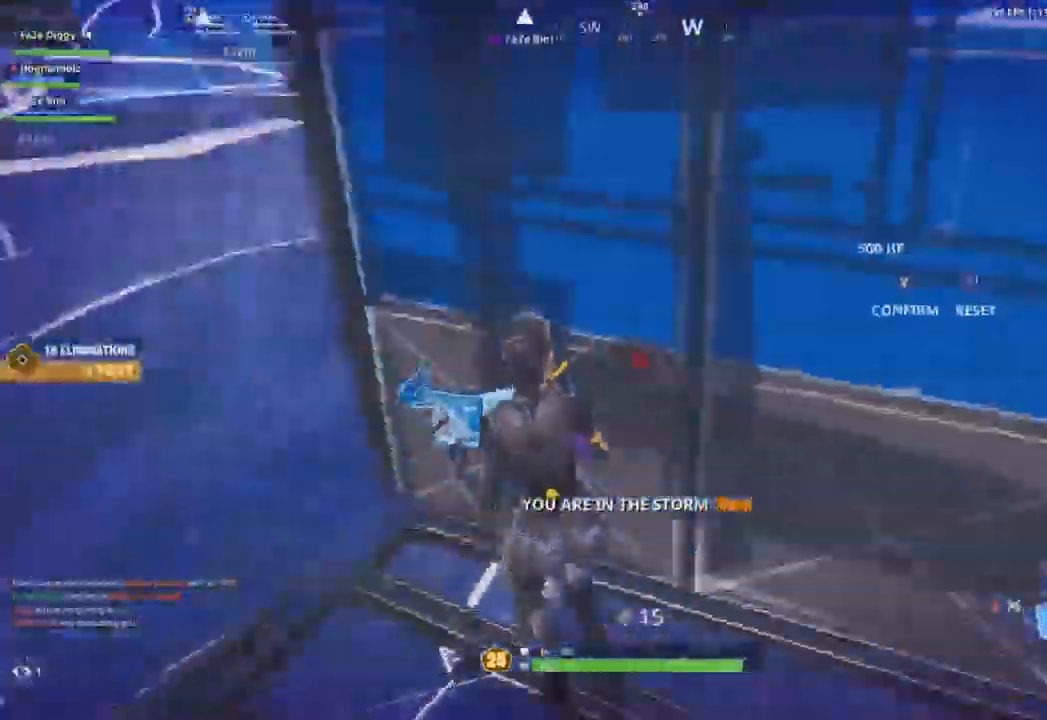
{"buttons": ["R1"], "left_stick": "up", "right_stick": "up-left"}
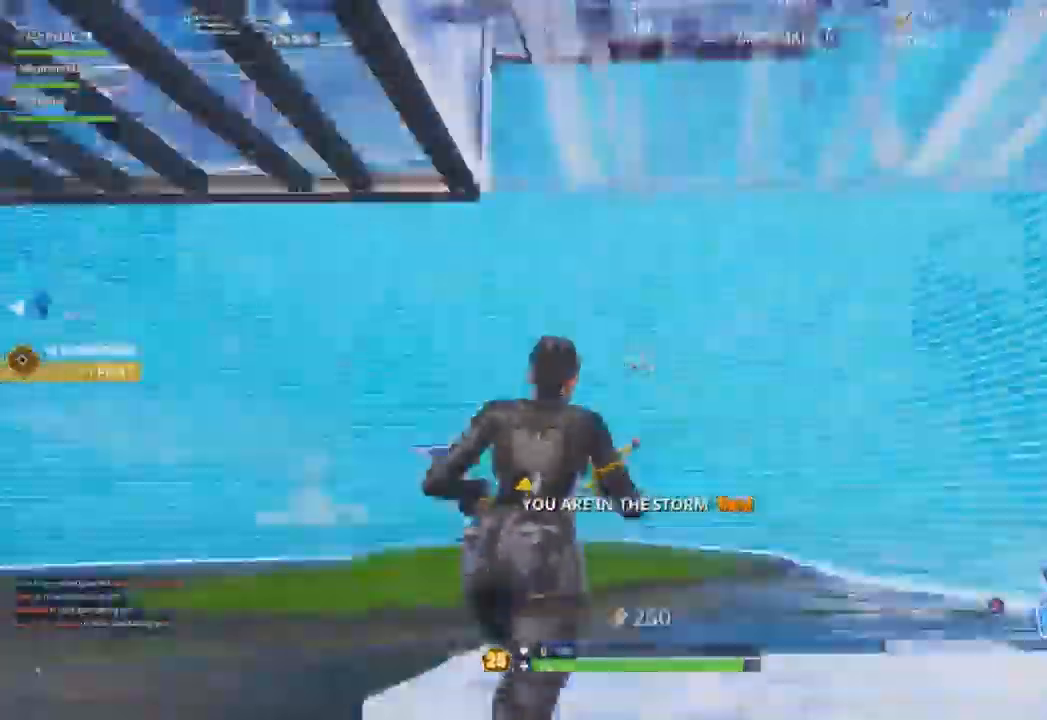
{"buttons": ["R2"], "left_stick": "up-right", "right_stick": "center", "events": [[34, "right_stick", "left"], [50, "left_stick", "up-right"], [100, "right_stick", "down-left"], [201, "right_stick", "center"], [451, "R1", "up"], [501, "R2", "down"]]}
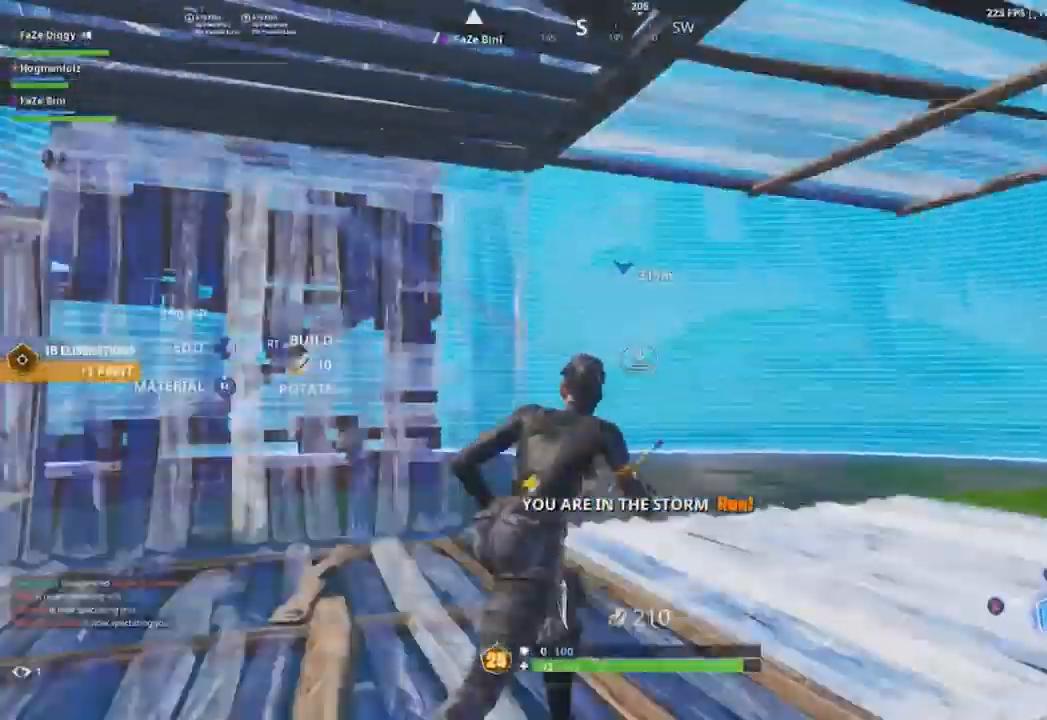
{"buttons": [], "left_stick": "up-right", "right_stick": "center", "events": [[434, "R2", "up"]]}
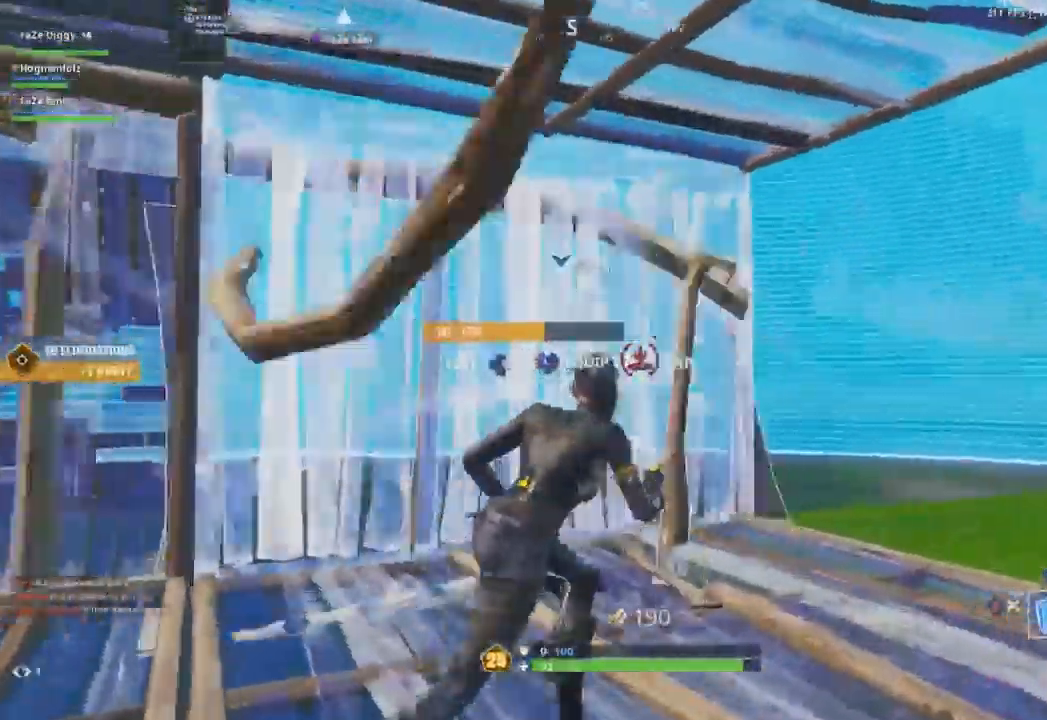
{"buttons": ["R1"], "left_stick": "up-right", "right_stick": "center", "events": [[50, "right_stick", "right"], [117, "right_stick", "center"], [167, "R1", "down"], [201, "right_stick", "down-right"], [351, "right_stick", "up"], [501, "right_stick", "center"]]}
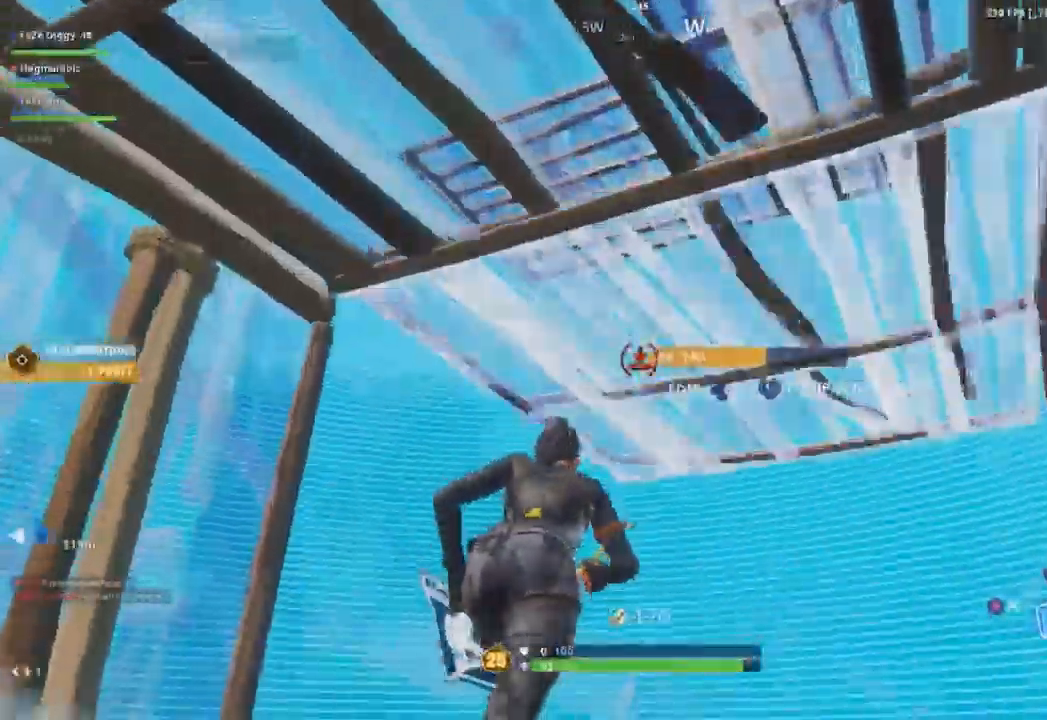
{"buttons": ["A", "R2"], "left_stick": "up", "right_stick": "right", "events": [[117, "R1", "up"], [133, "right_stick", "down-left"], [150, "R2", "down"], [183, "right_stick", "center"], [267, "right_stick", "right"], [367, "right_stick", "center"], [434, "A", "down"], [450, "left_stick", "up"], [450, "right_stick", "right"]]}